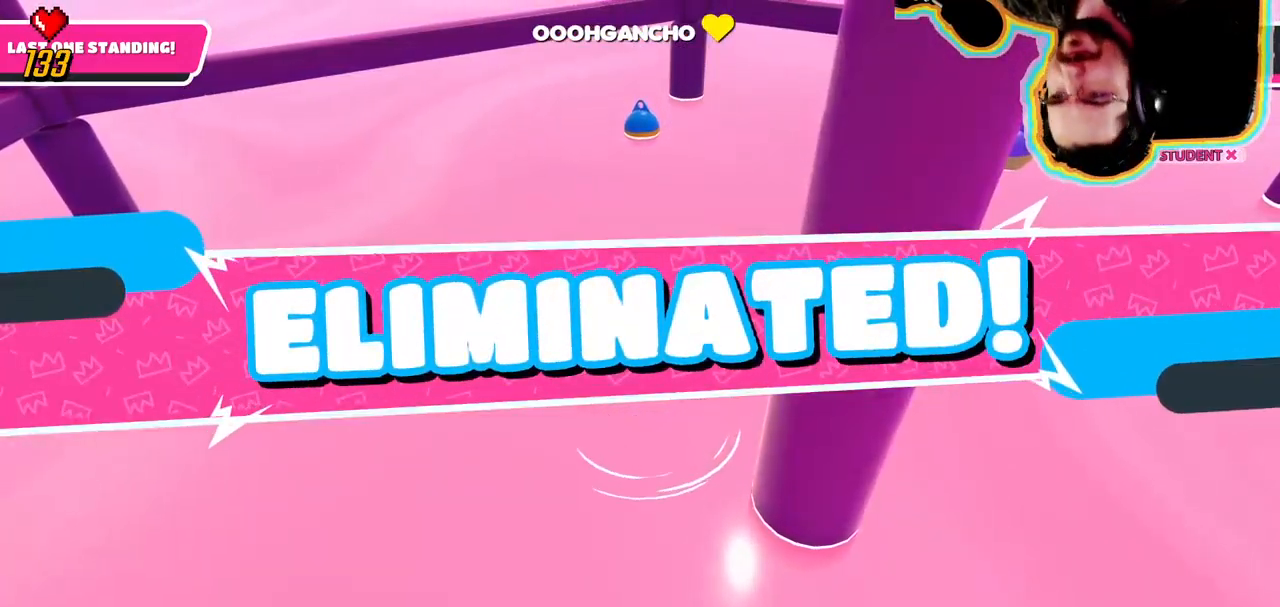
Gameplay with a controller (PlayStation layout); each line is a JSON object with the inputs held at the frame after it. "button_events" lists button changes between this image and that frame as [ms after this image, input, new state], when the widget could be followed in between (sticks are given only as held states). Not read: L3 R3 SELECT START.
{"buttons": [], "left_stick": "left", "right_stick": "center", "button_events": [[50, "CROSS", "down"], [200, "CROSS", "up"]]}
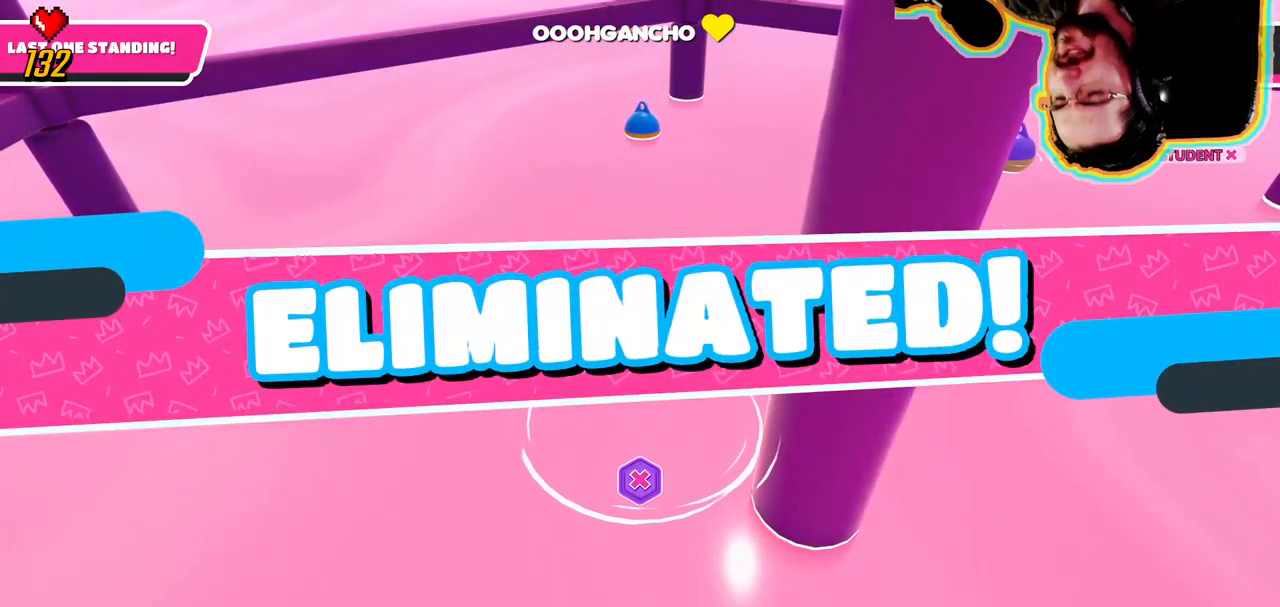
{"buttons": [], "left_stick": "center", "right_stick": "center", "button_events": []}
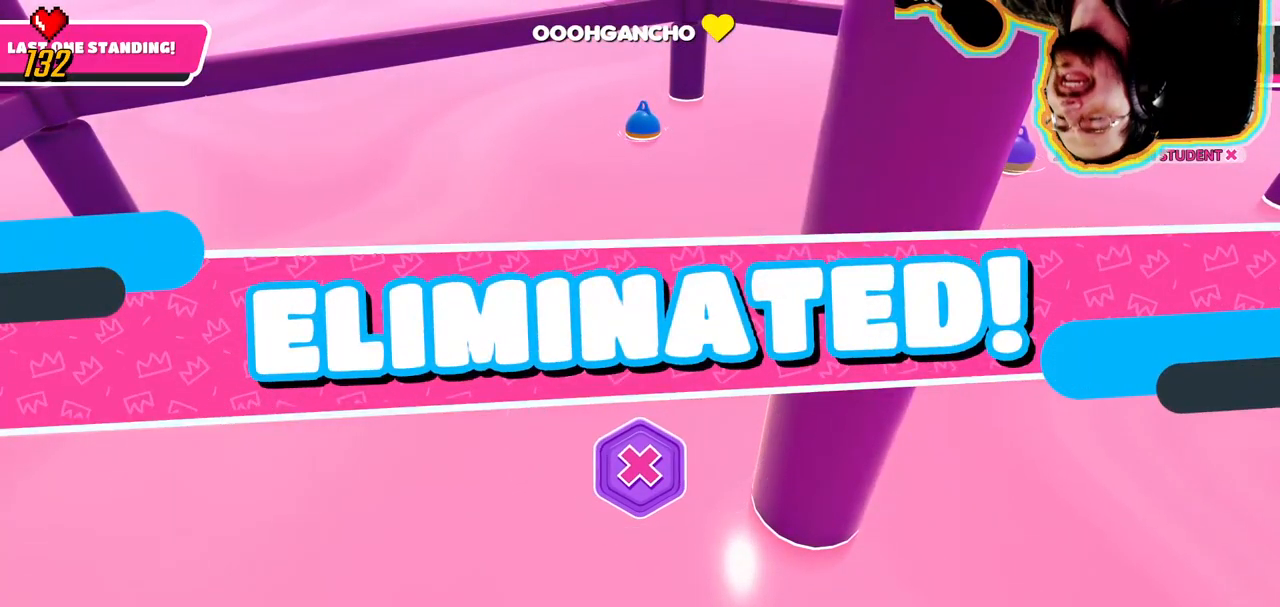
{"buttons": [], "left_stick": "center", "right_stick": "center", "button_events": []}
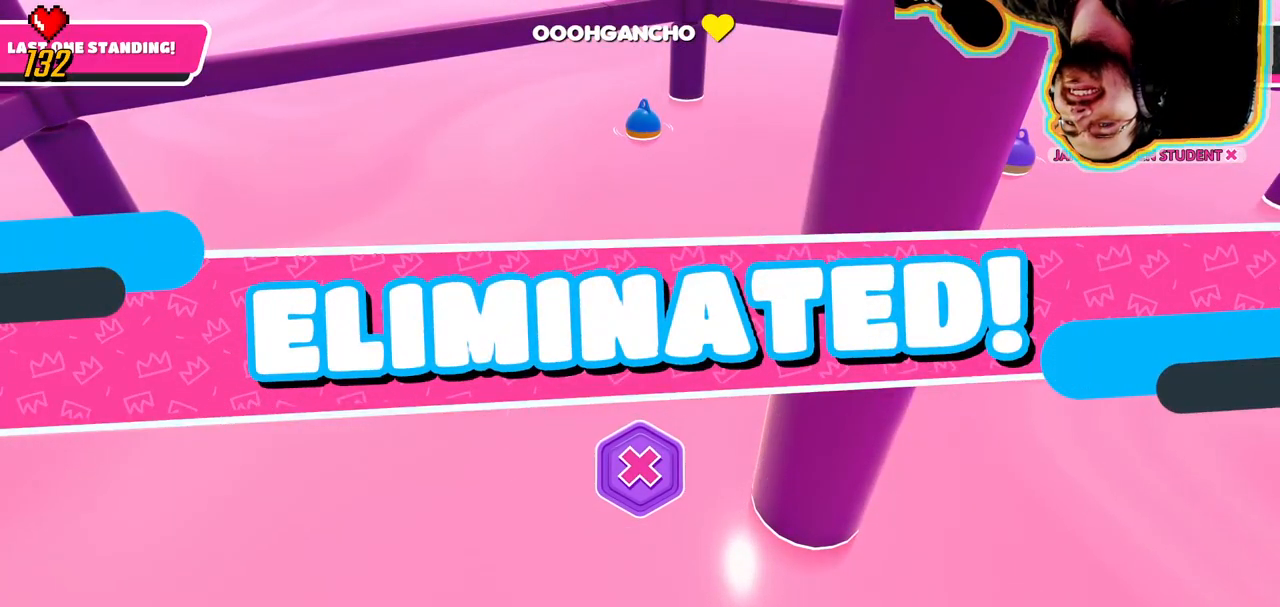
{"buttons": [], "left_stick": "center", "right_stick": "center", "button_events": []}
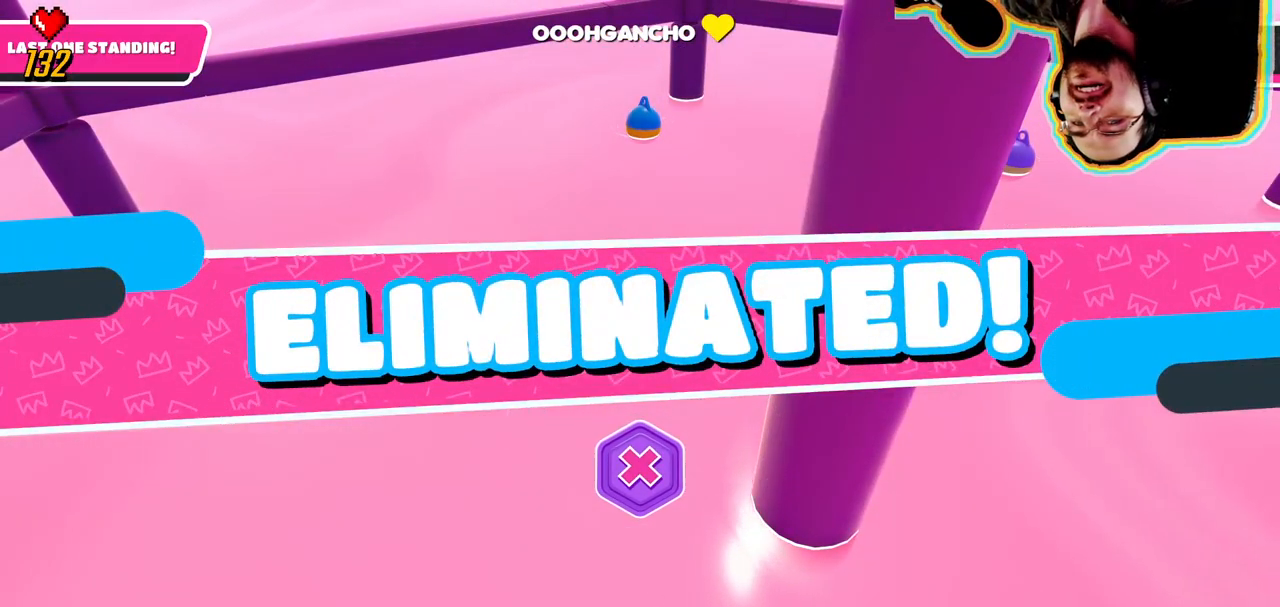
{"buttons": [], "left_stick": "center", "right_stick": "center", "button_events": [[67, "CROSS", "down"], [183, "CROSS", "up"]]}
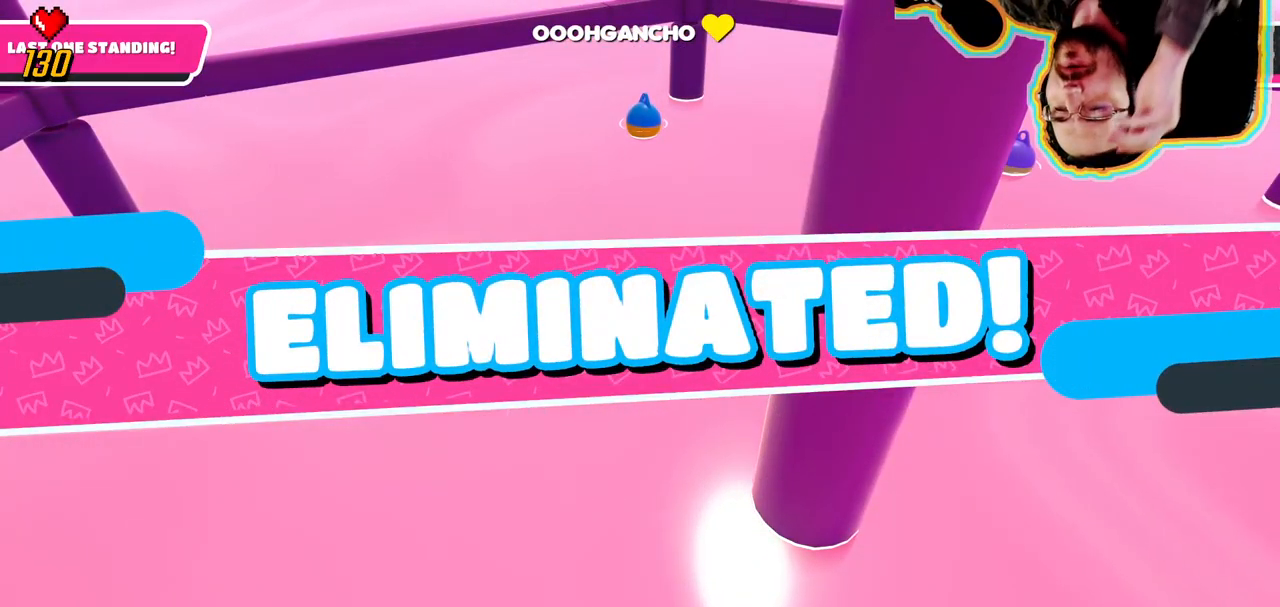
{"buttons": [], "left_stick": "center", "right_stick": "center", "button_events": []}
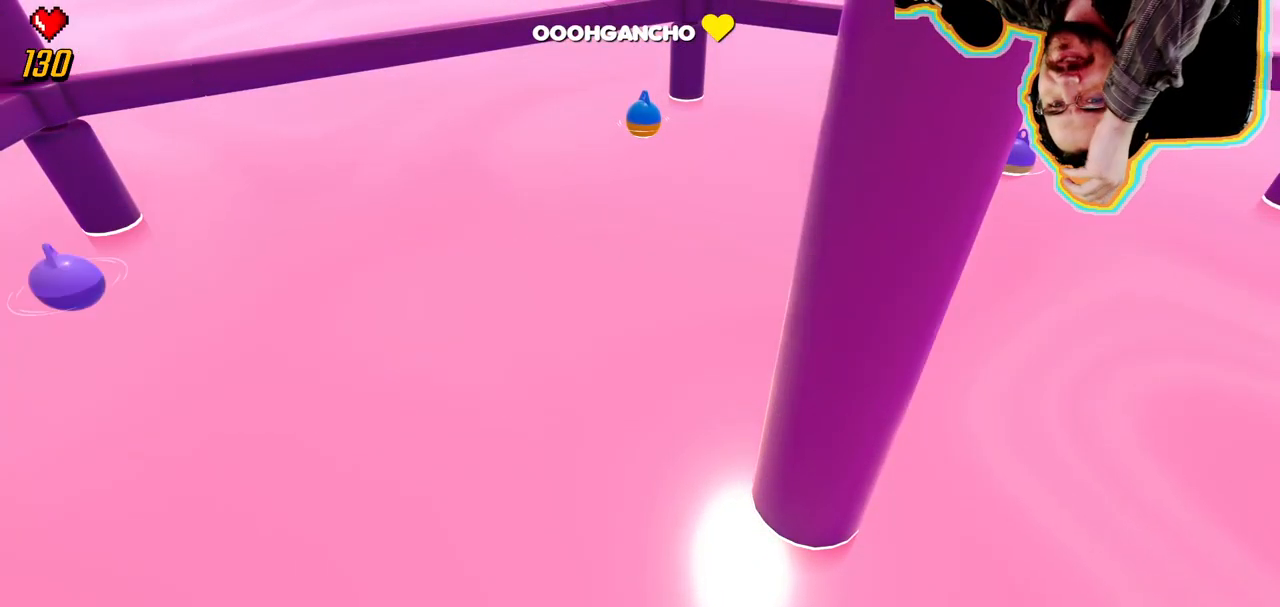
{"buttons": [], "left_stick": "center", "right_stick": "down", "button_events": []}
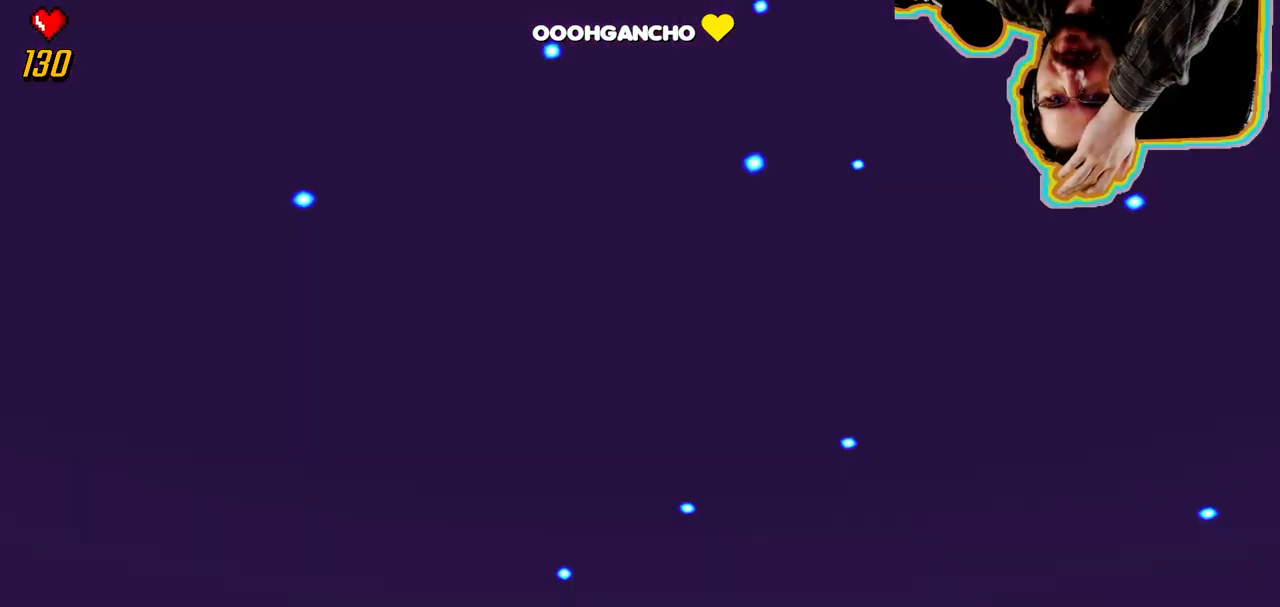
{"buttons": [], "left_stick": "center", "right_stick": "center", "button_events": []}
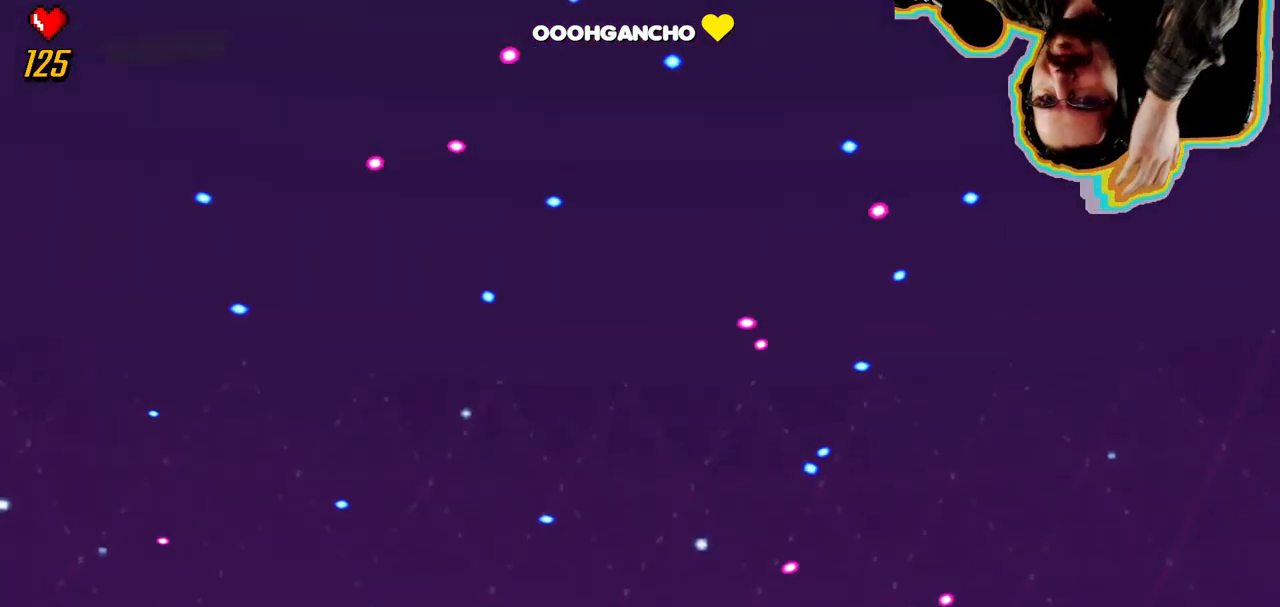
{"buttons": [], "left_stick": "center", "right_stick": "center", "button_events": []}
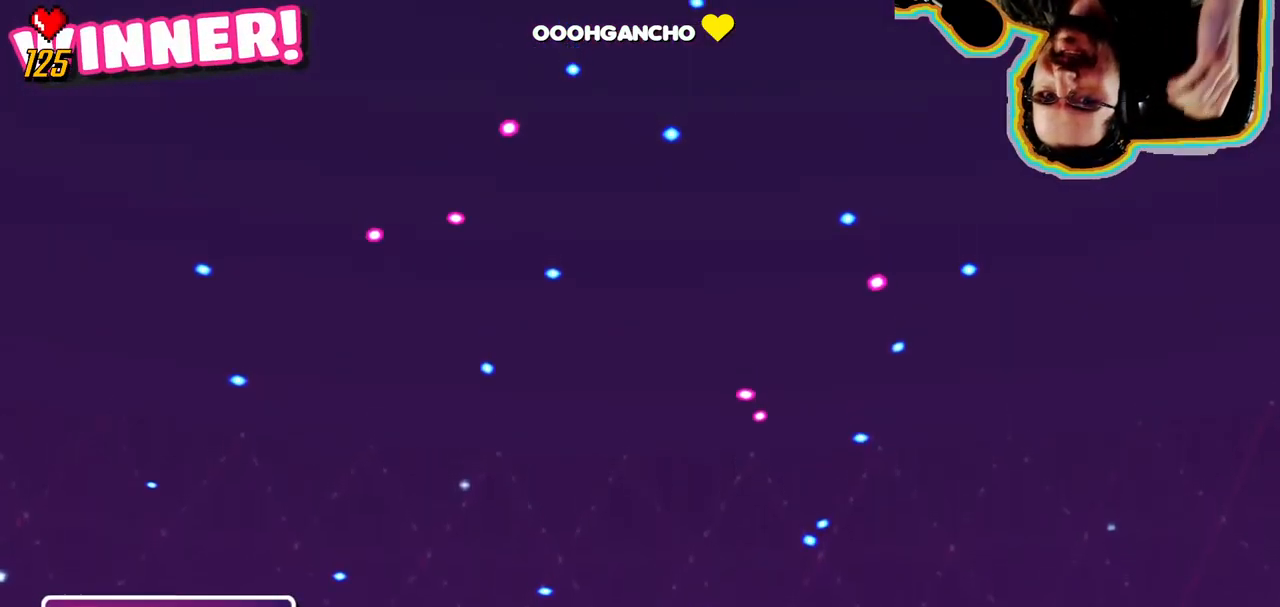
{"buttons": [], "left_stick": "center", "right_stick": "center", "button_events": []}
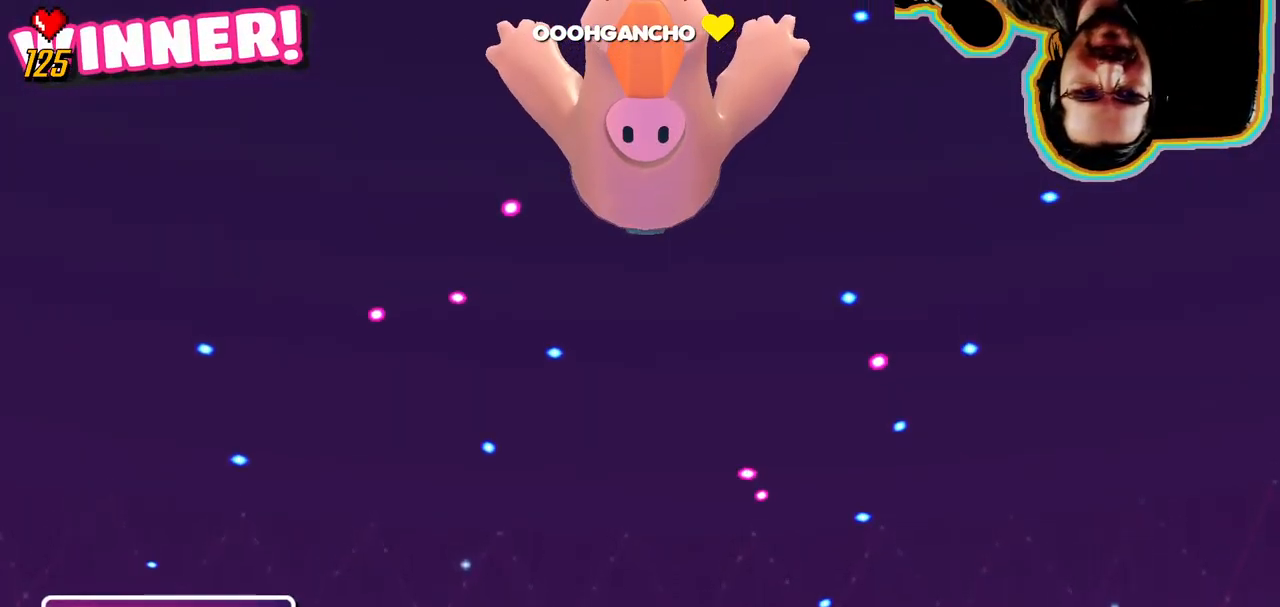
{"buttons": [], "left_stick": "center", "right_stick": "center"}